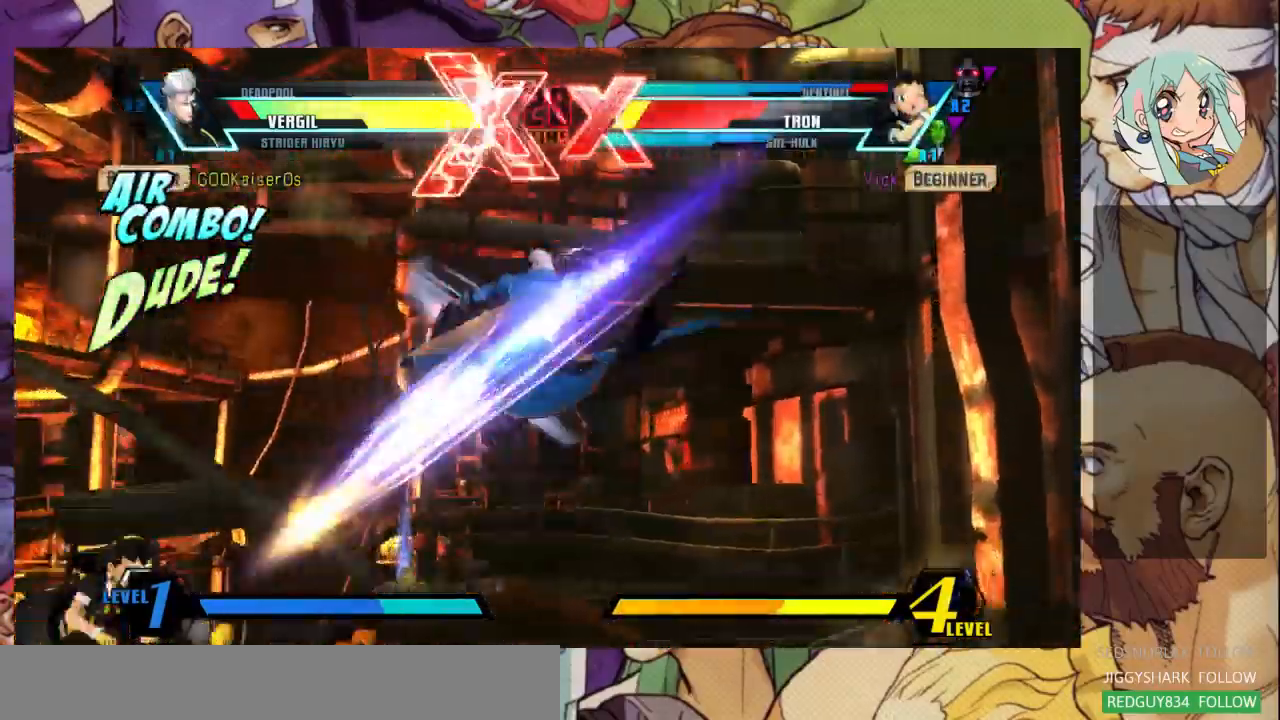
Gameplay with a controller (arcade stick); each line is a JSON object with the inputs held at the frame after it (dt_ms = milliseconds from this image to that frame). "events" lists button and stick changes between this image and that frame as [ms after this image, input, new state], when the widget could be followed in between. Not read: L3 R3.
{"dt_ms": 500, "buttons": [], "left_stick": "down-left", "events": []}
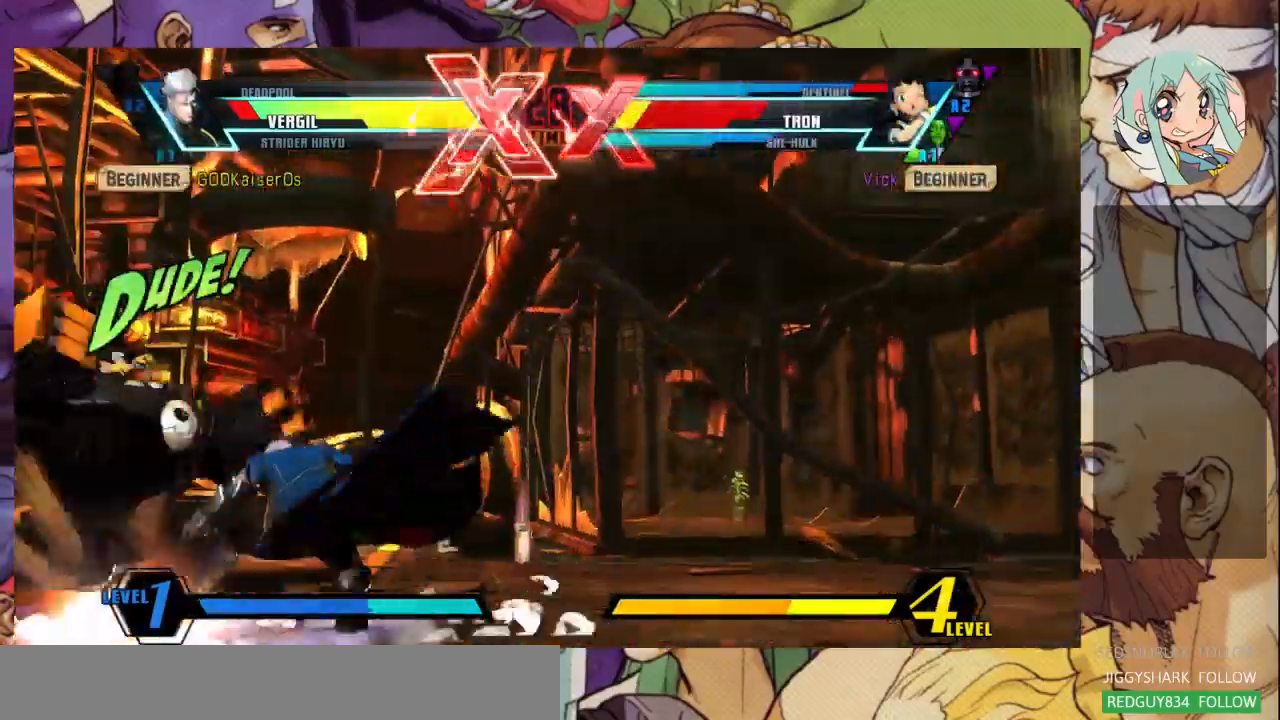
{"dt_ms": 500, "buttons": [], "left_stick": "down-left", "events": []}
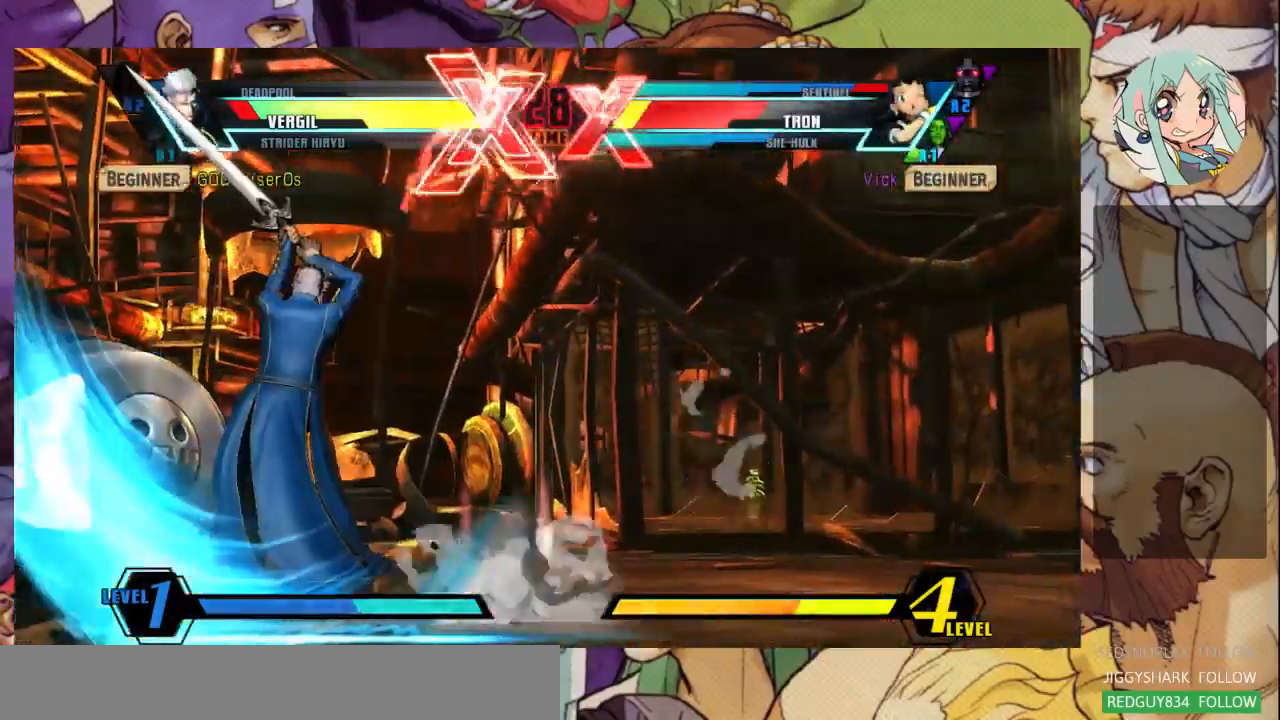
{"dt_ms": 500, "buttons": [], "left_stick": "right", "events": [[133, "left_stick", "right"], [167, "CIRCLE", "down"], [233, "CIRCLE", "up"], [300, "CIRCLE", "down"], [400, "CIRCLE", "up"]]}
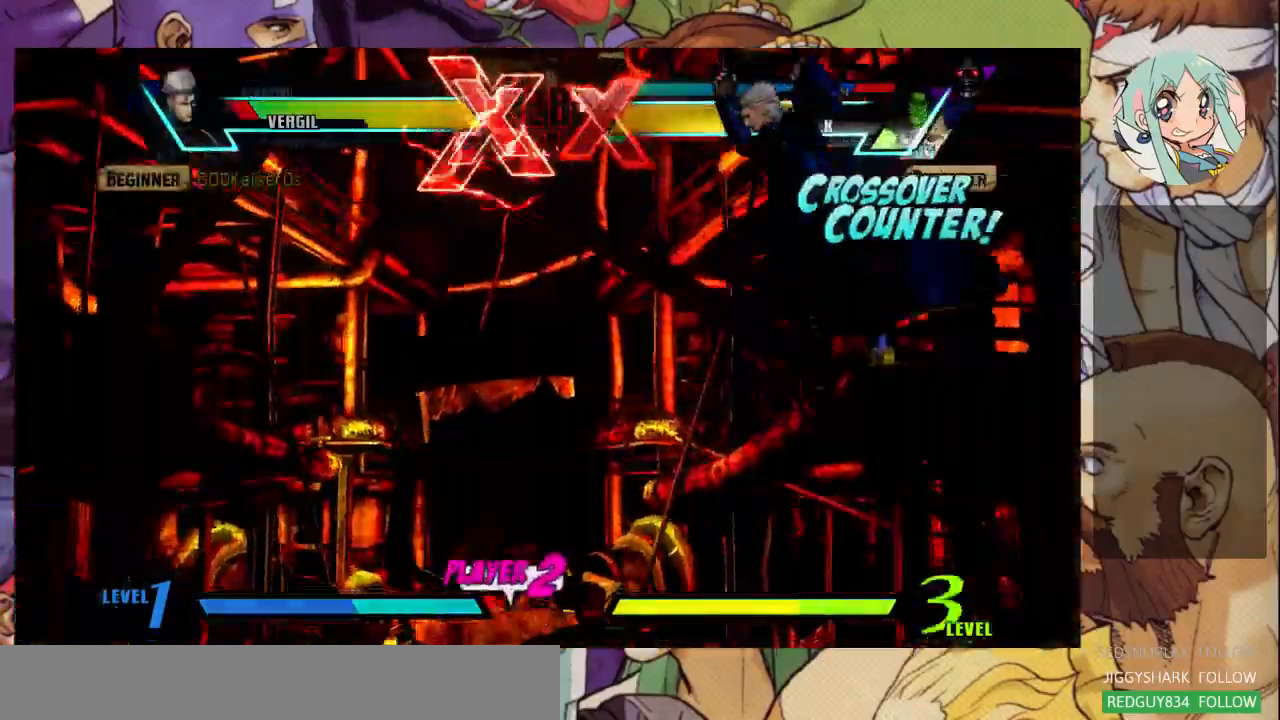
{"dt_ms": 500, "buttons": [], "left_stick": "down-left", "events": [[33, "left_stick", "left"], [400, "left_stick", "down-left"]]}
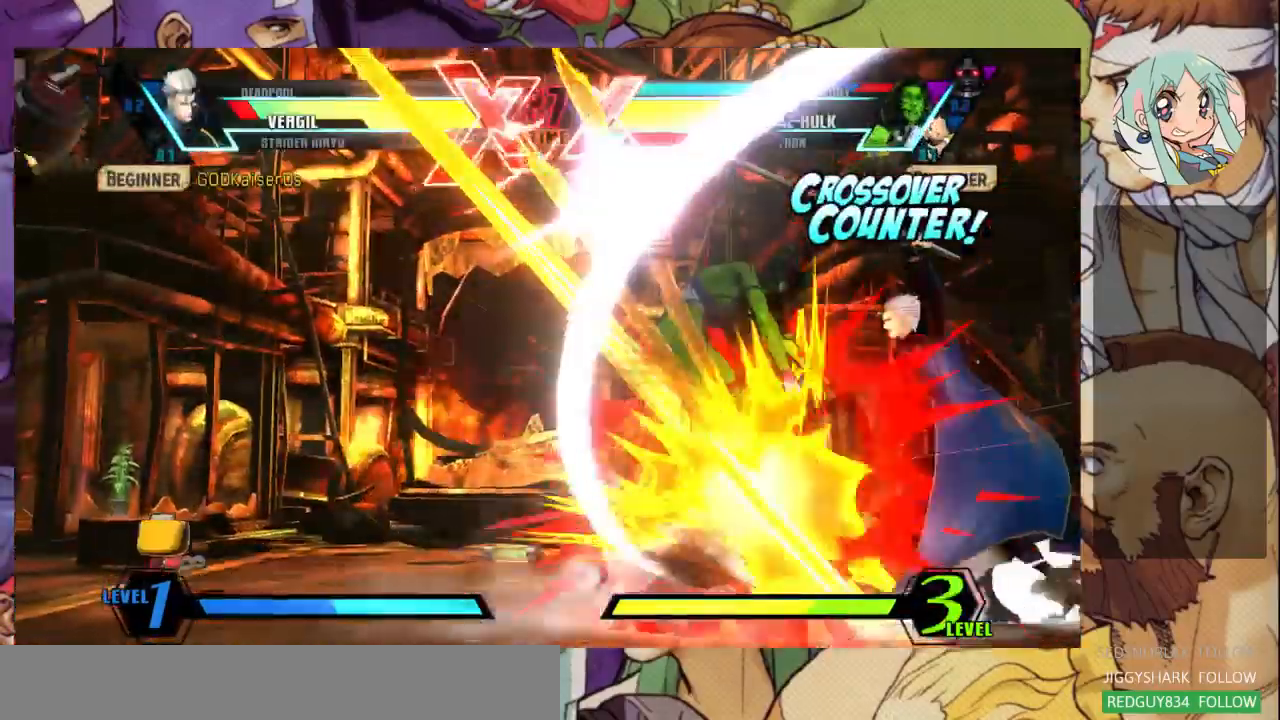
{"dt_ms": 500, "buttons": ["SQUARE"], "left_stick": "down-left", "events": [[467, "SQUARE", "down"]]}
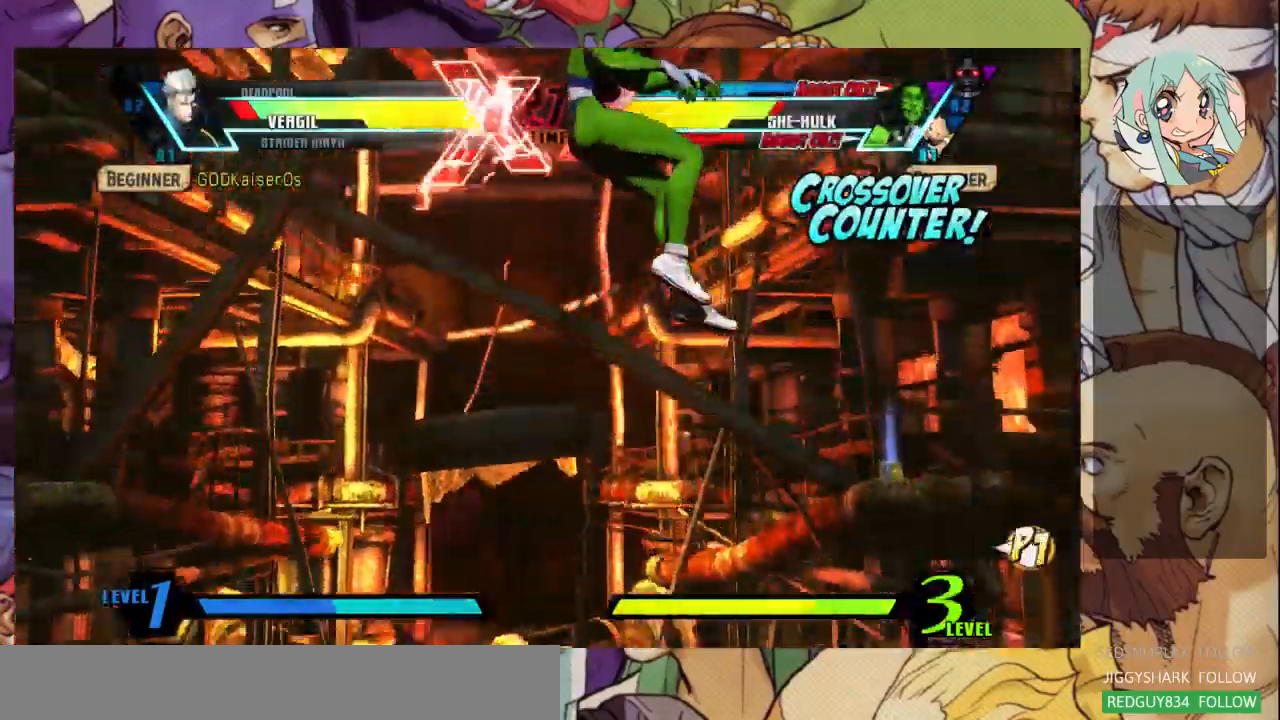
{"dt_ms": 500, "buttons": [], "left_stick": "left", "events": [[33, "left_stick", "left"], [367, "SQUARE", "up"]]}
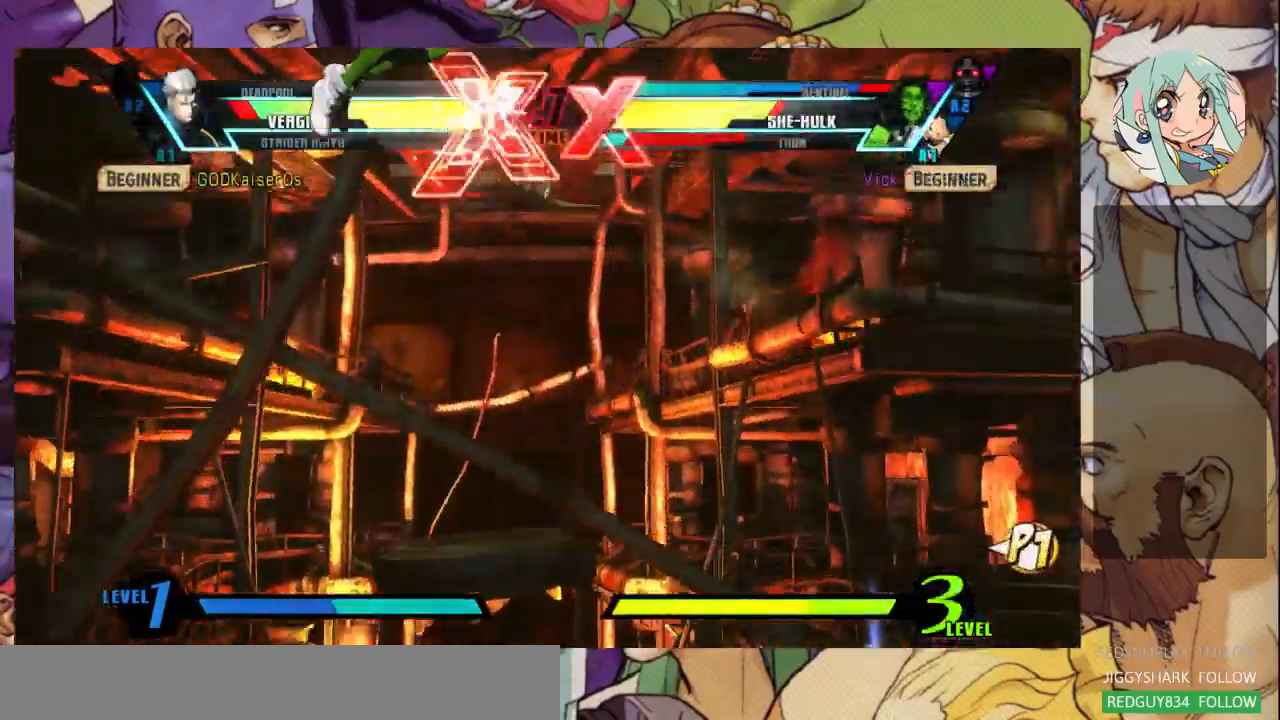
{"dt_ms": 500, "buttons": [], "left_stick": "down-left", "events": [[400, "left_stick", "down-left"]]}
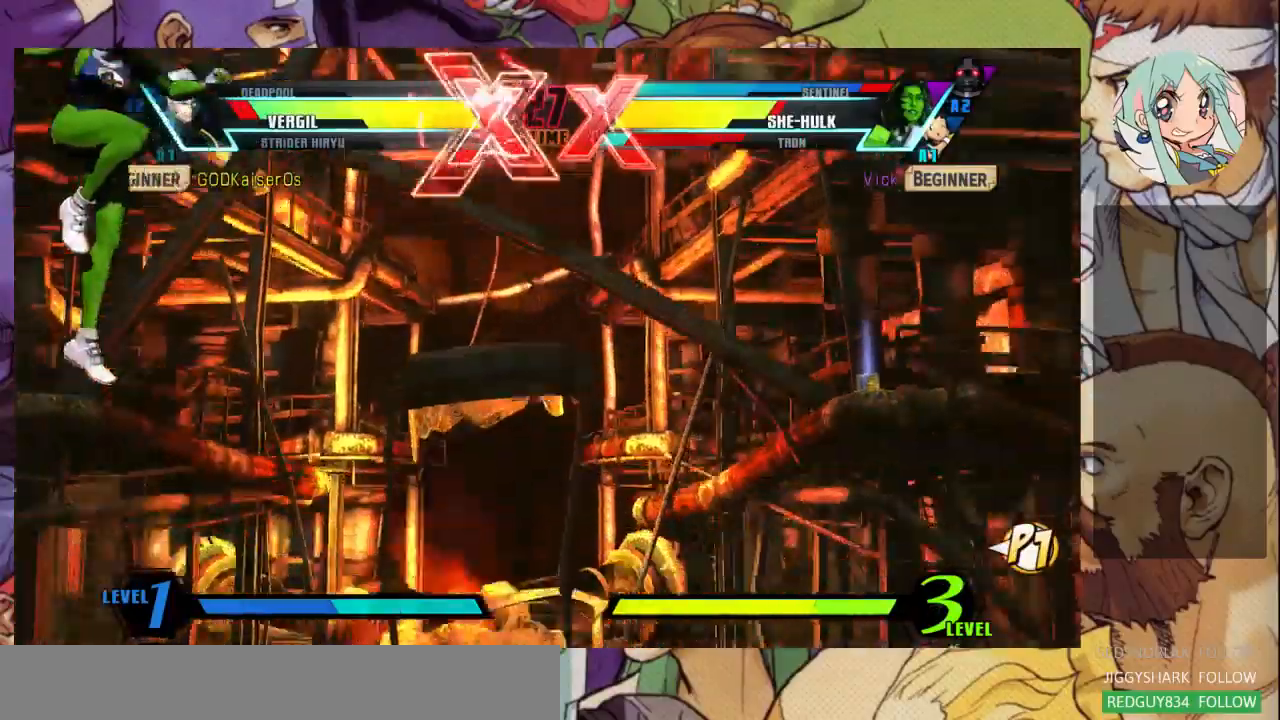
{"dt_ms": 500, "buttons": [], "left_stick": "down-left", "events": []}
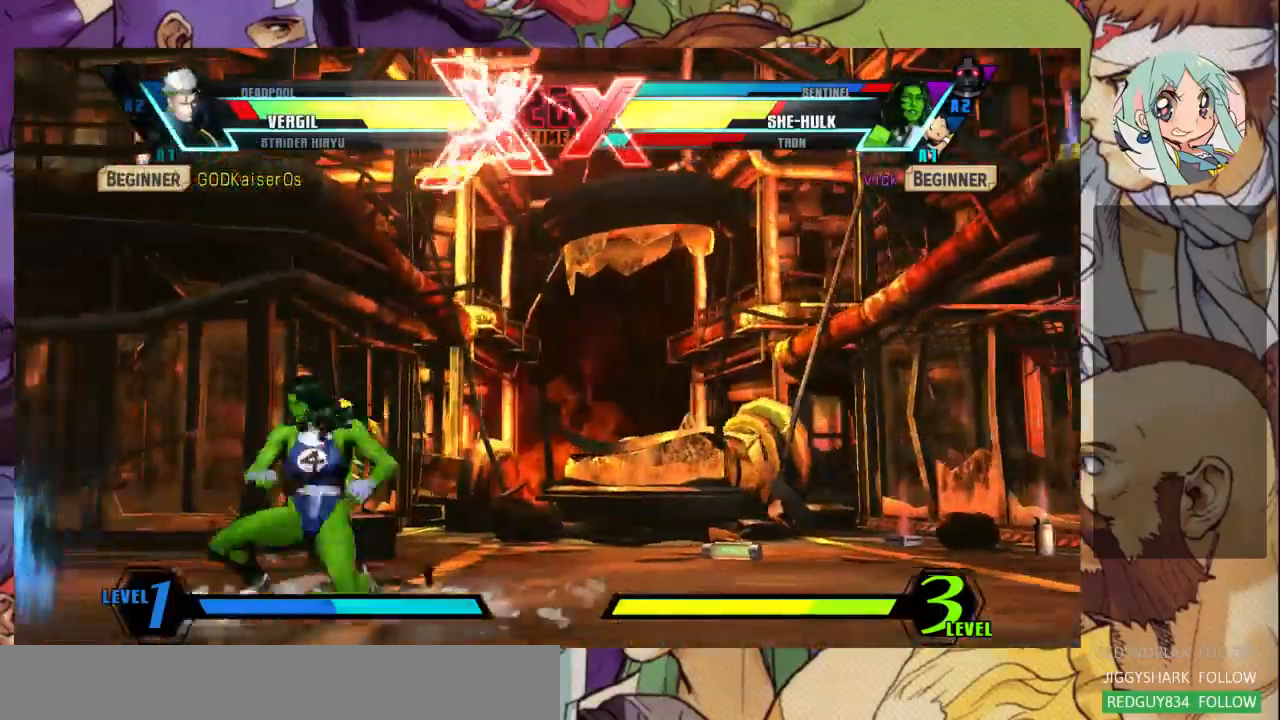
{"dt_ms": 500, "buttons": ["R1"], "left_stick": "down-right", "events": [[233, "left_stick", "left"], [433, "R1", "down"], [433, "left_stick", "down-right"]]}
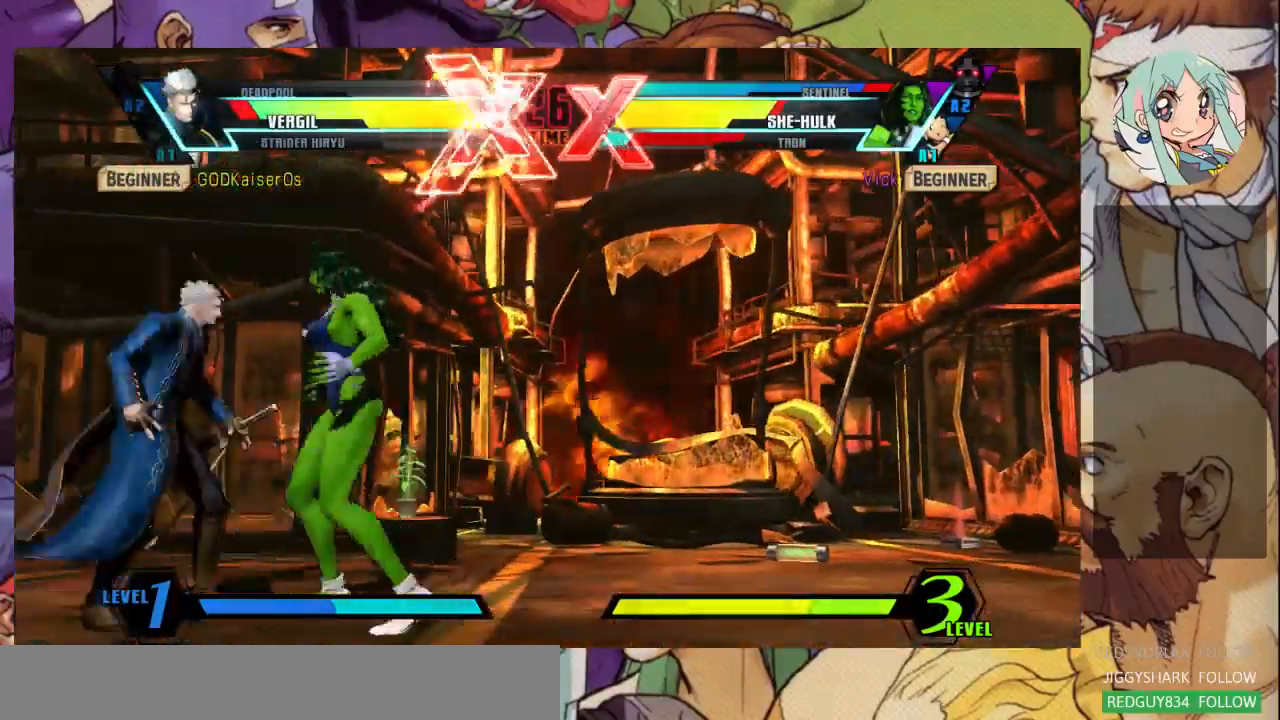
{"dt_ms": 500, "buttons": [], "left_stick": "right"}
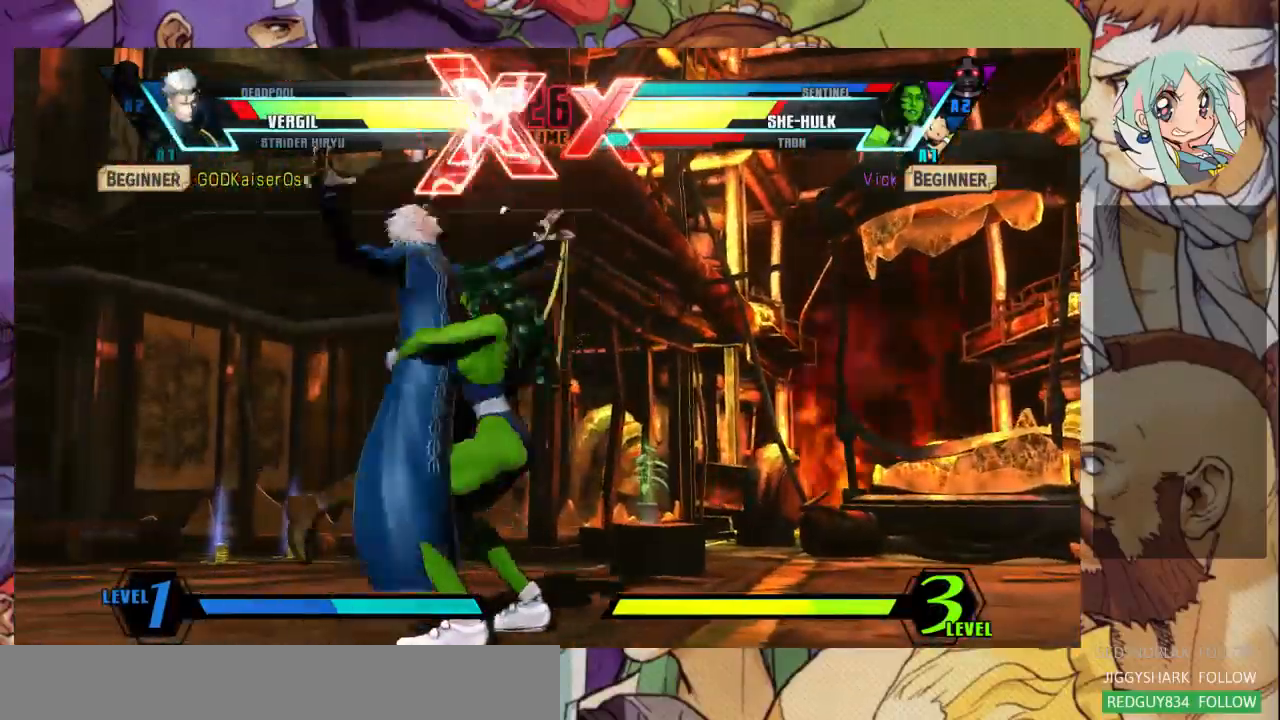
{"dt_ms": 500, "buttons": [], "left_stick": "center", "events": [[33, "left_stick", "center"]]}
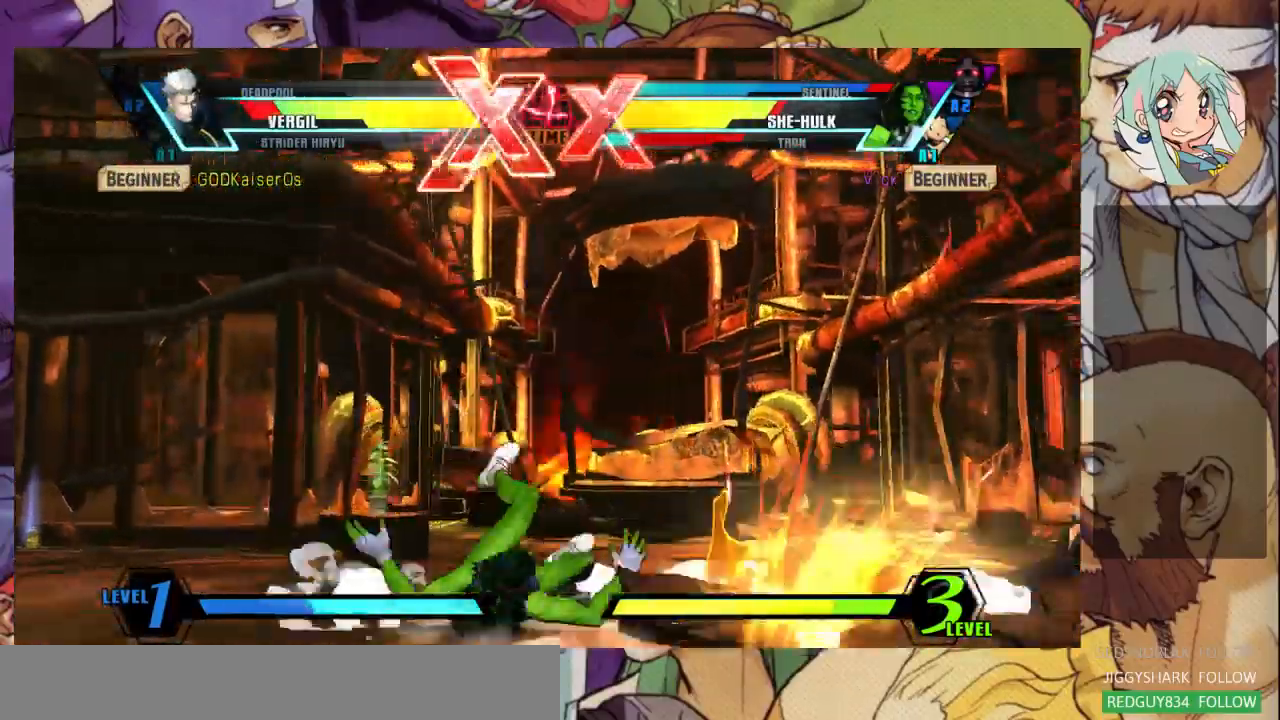
{"dt_ms": 500, "buttons": [], "left_stick": "center", "events": [[67, "R2", "down"], [133, "R2", "up"], [200, "R2", "down"], [300, "R2", "up"], [367, "R2", "down"], [433, "R2", "up"]]}
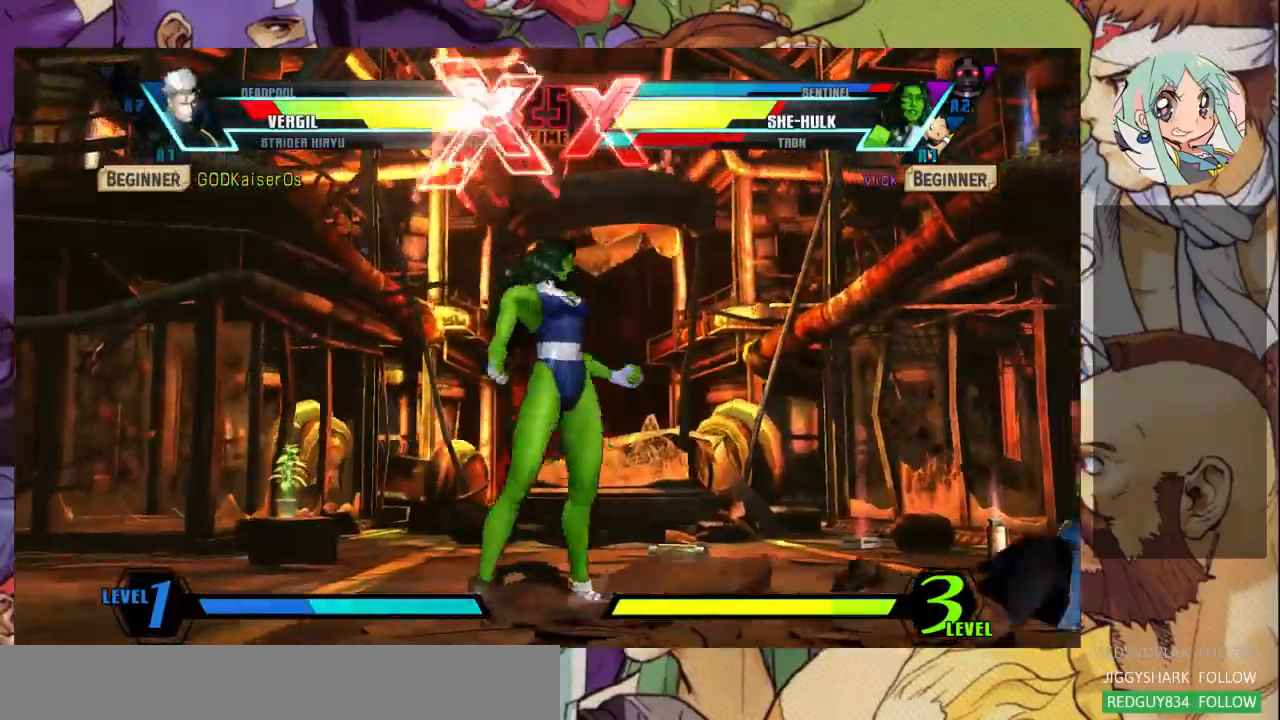
{"dt_ms": 500, "buttons": [], "left_stick": "up-right"}
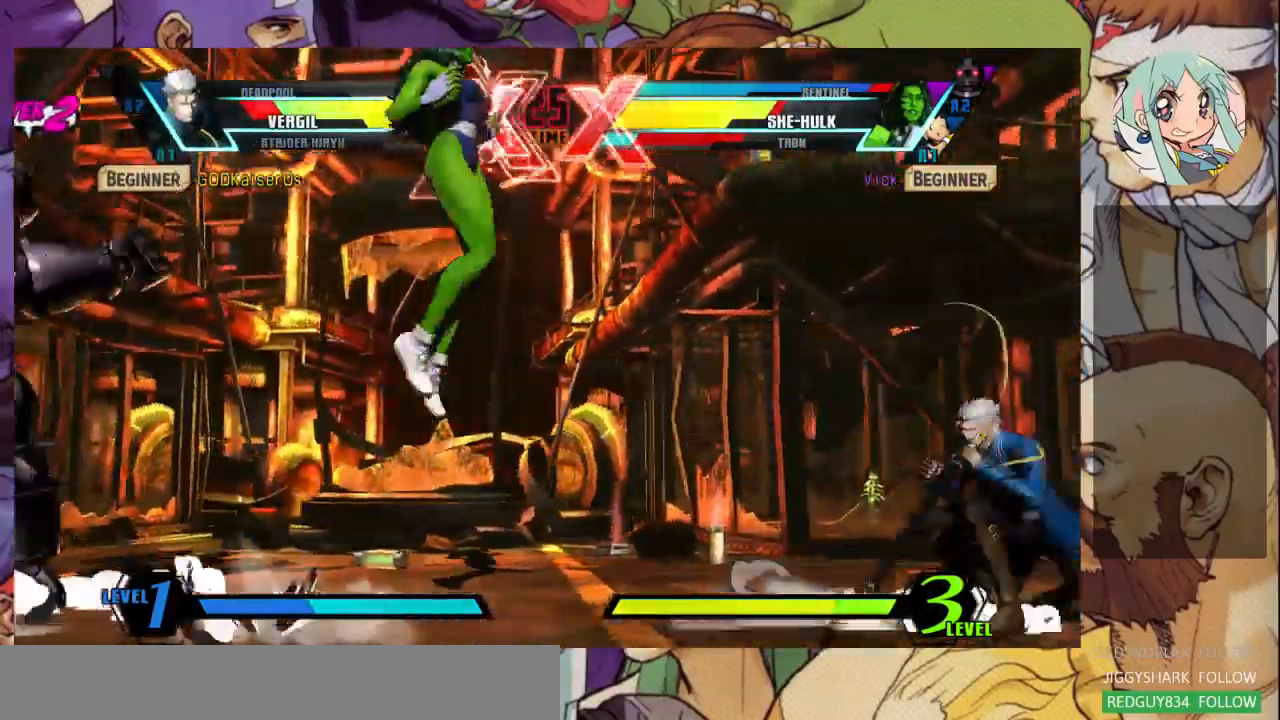
{"dt_ms": 1000, "buttons": [], "left_stick": "right"}
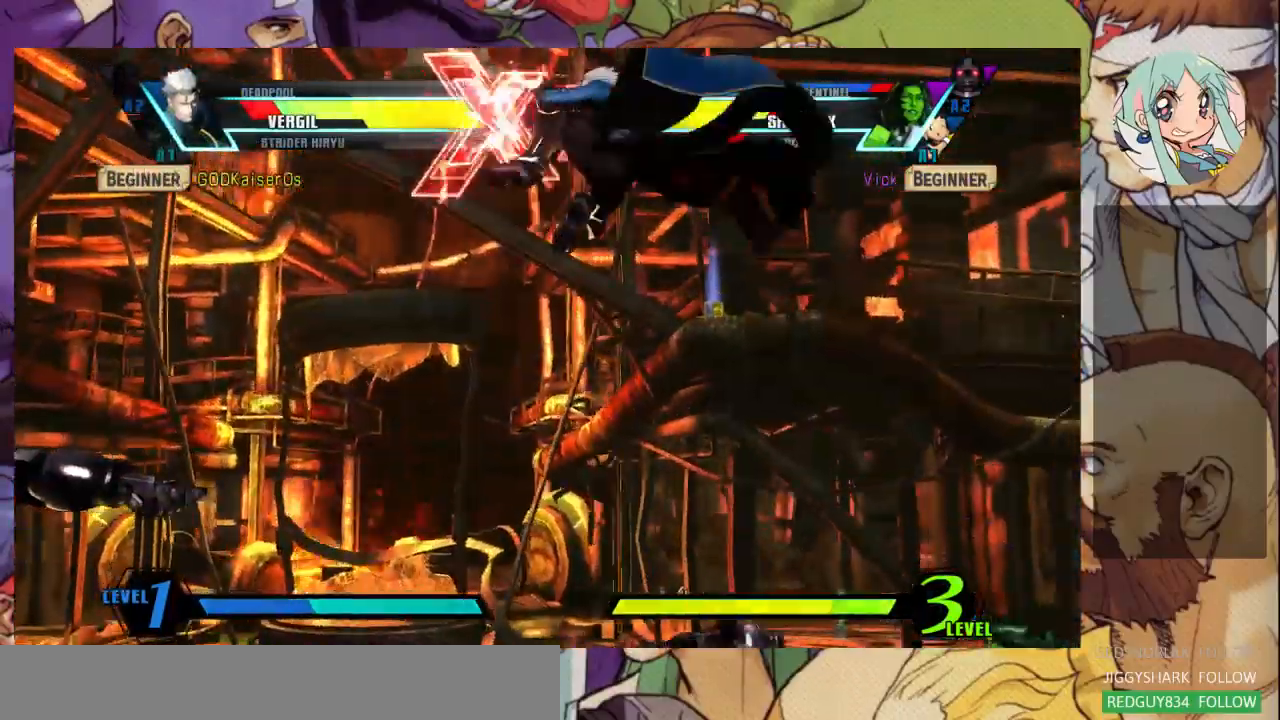
{"dt_ms": 500, "buttons": [], "left_stick": "up-left", "events": [[200, "left_stick", "left"], [433, "left_stick", "up-left"]]}
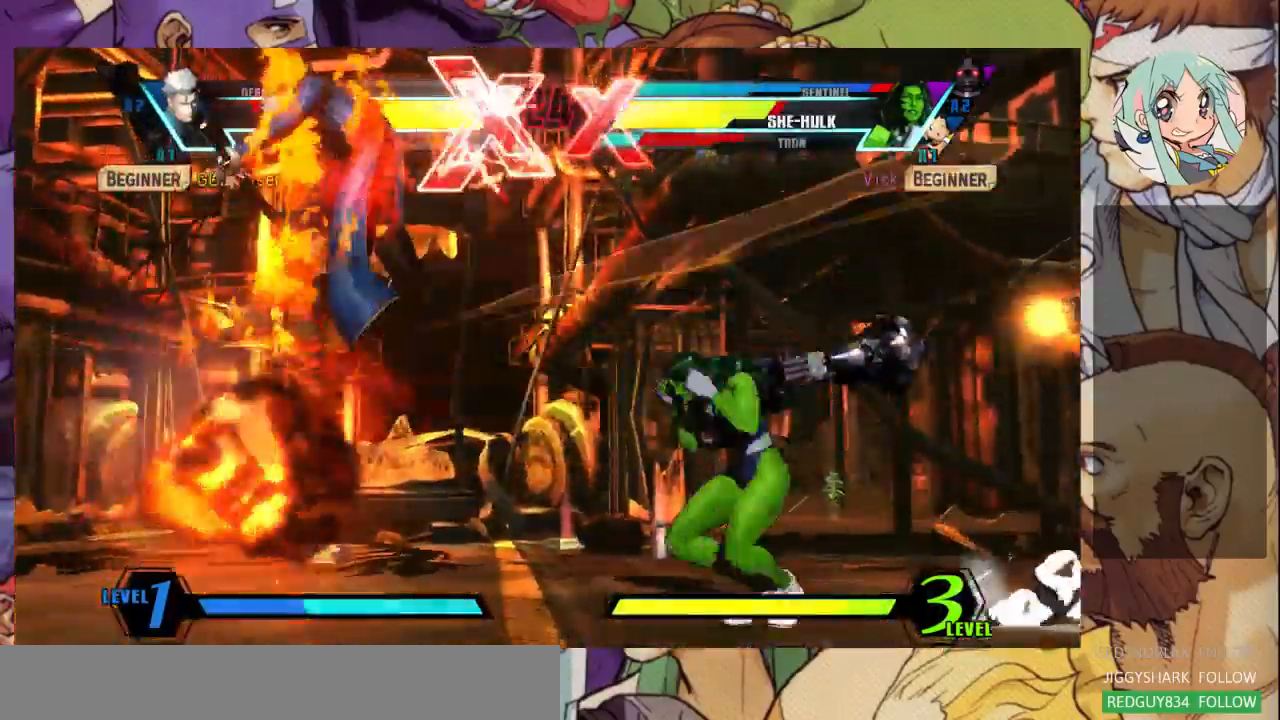
{"dt_ms": 500, "buttons": ["R1"], "left_stick": "center", "events": [[233, "TRIANGLE", "down"], [267, "left_stick", "center"], [367, "TRIANGLE", "up"], [400, "R1", "down"]]}
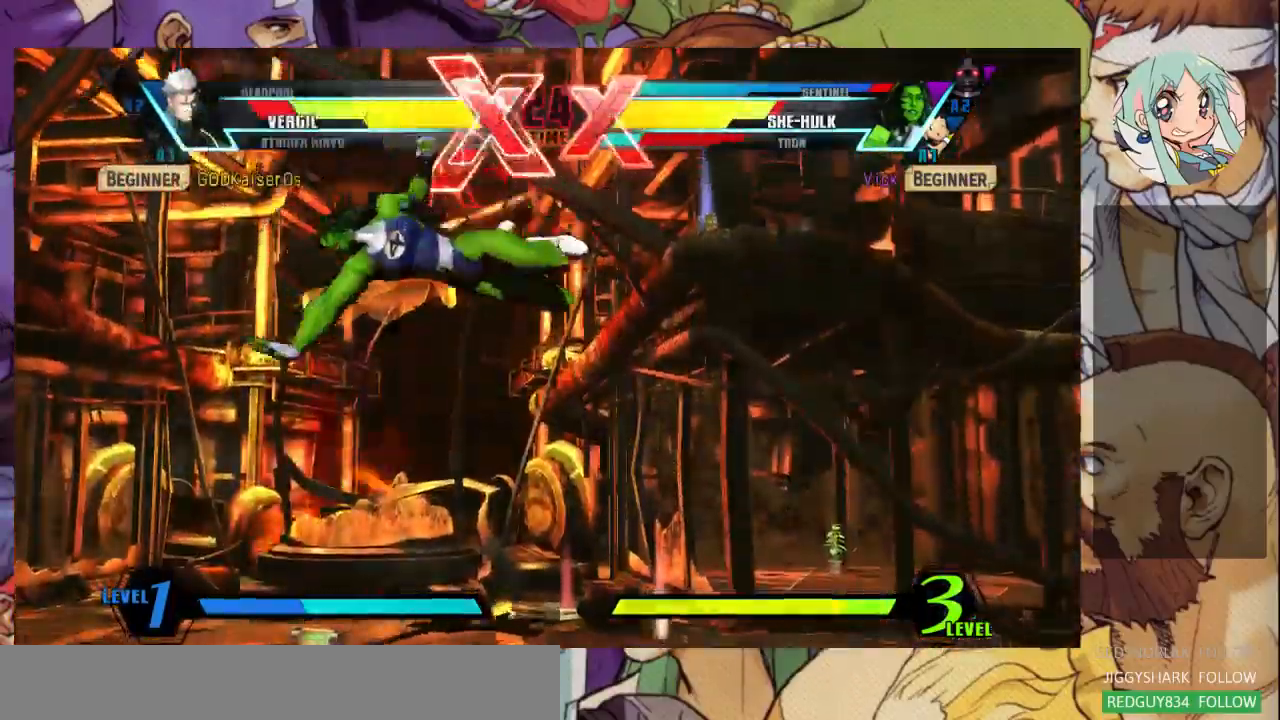
{"dt_ms": 500, "buttons": [], "left_stick": "left", "events": [[33, "R1", "up"], [267, "left_stick", "left"]]}
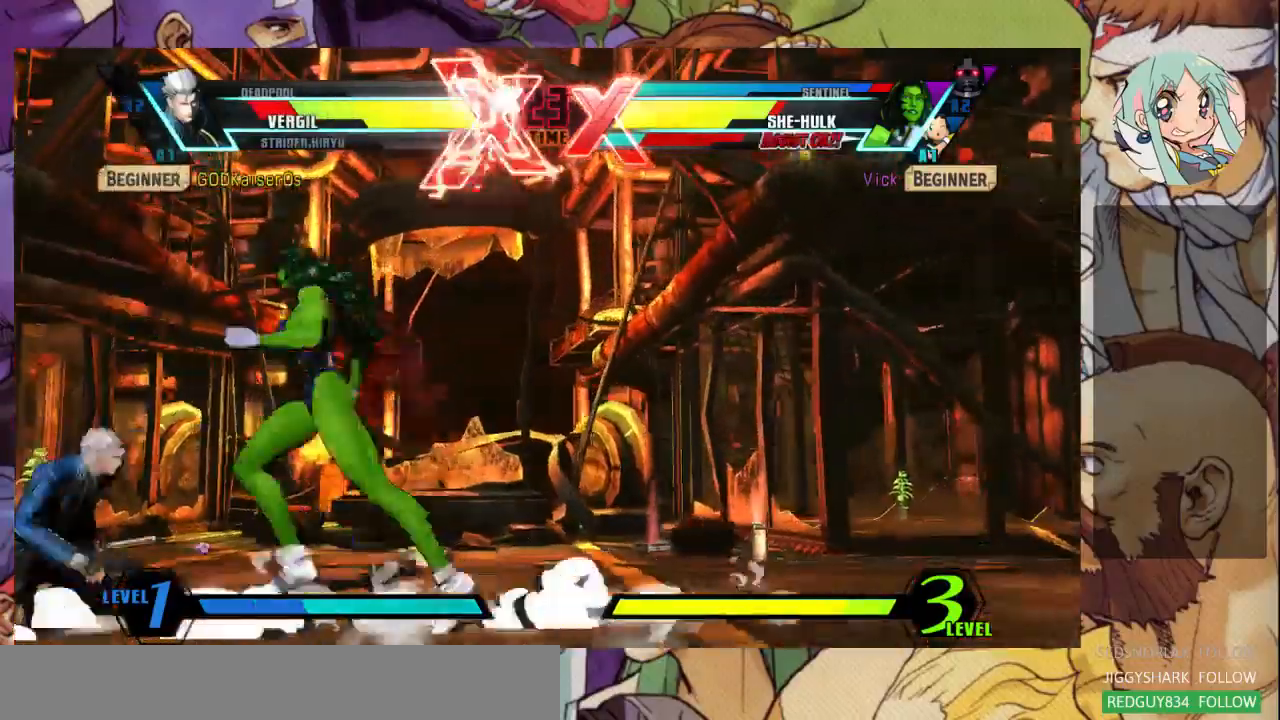
{"dt_ms": 500, "buttons": [], "left_stick": "down-right", "events": [[67, "SQUARE", "down"], [100, "left_stick", "down-right"], [200, "SQUARE", "up"], [233, "TRIANGLE", "down"], [367, "TRIANGLE", "up"]]}
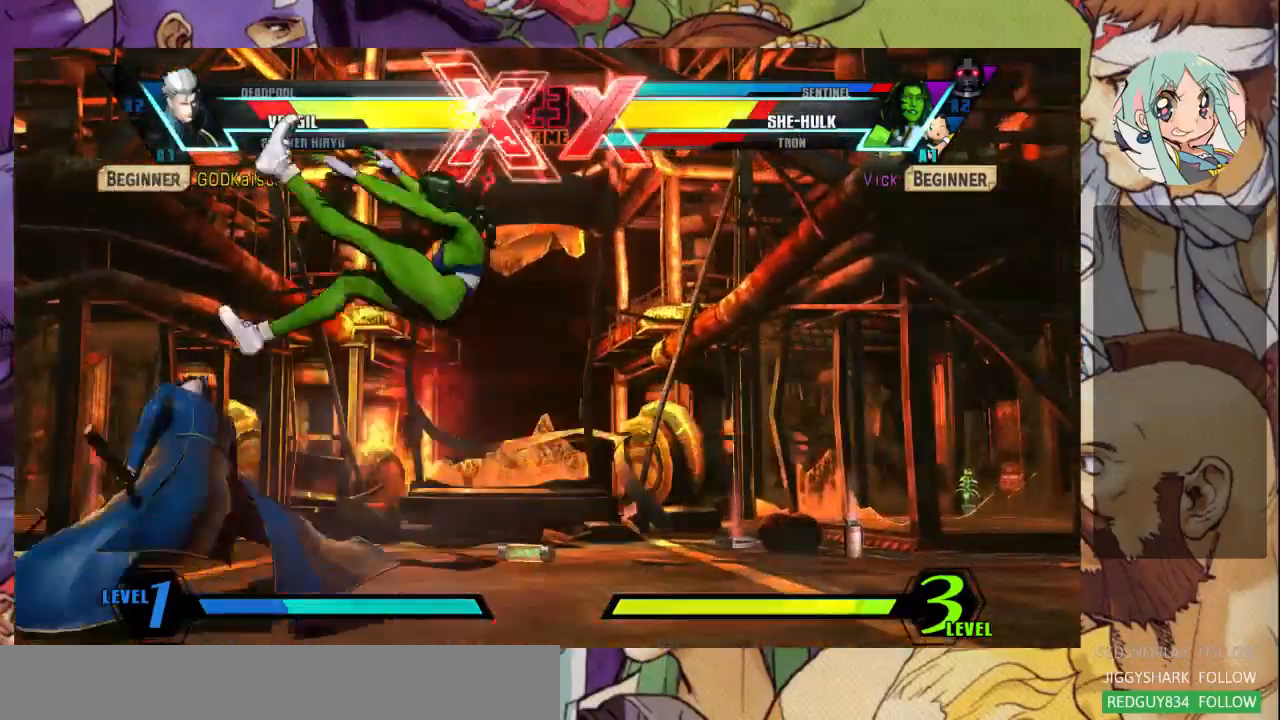
{"dt_ms": 500, "buttons": ["SQUARE"], "left_stick": "right", "events": [[333, "SQUARE", "down"], [467, "left_stick", "right"]]}
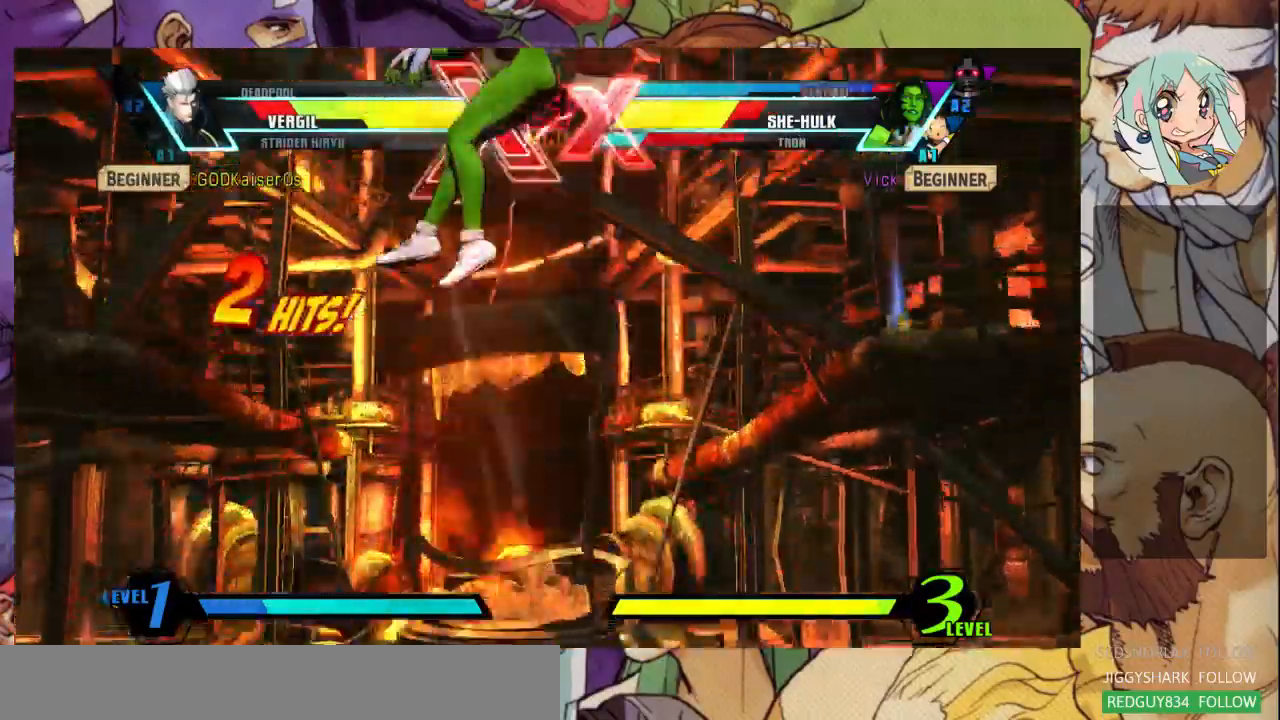
{"dt_ms": 500, "buttons": ["SQUARE"], "left_stick": "right", "events": []}
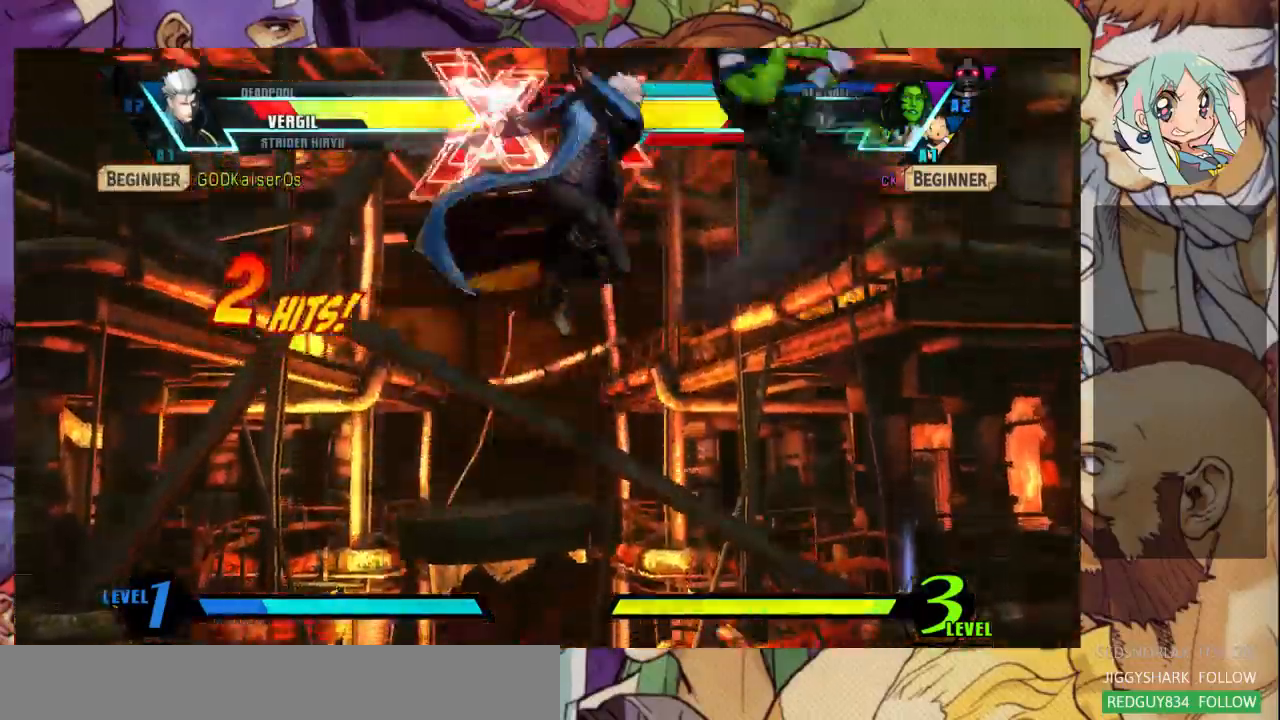
{"dt_ms": 500, "buttons": [], "left_stick": "right", "events": [[367, "SQUARE", "up"]]}
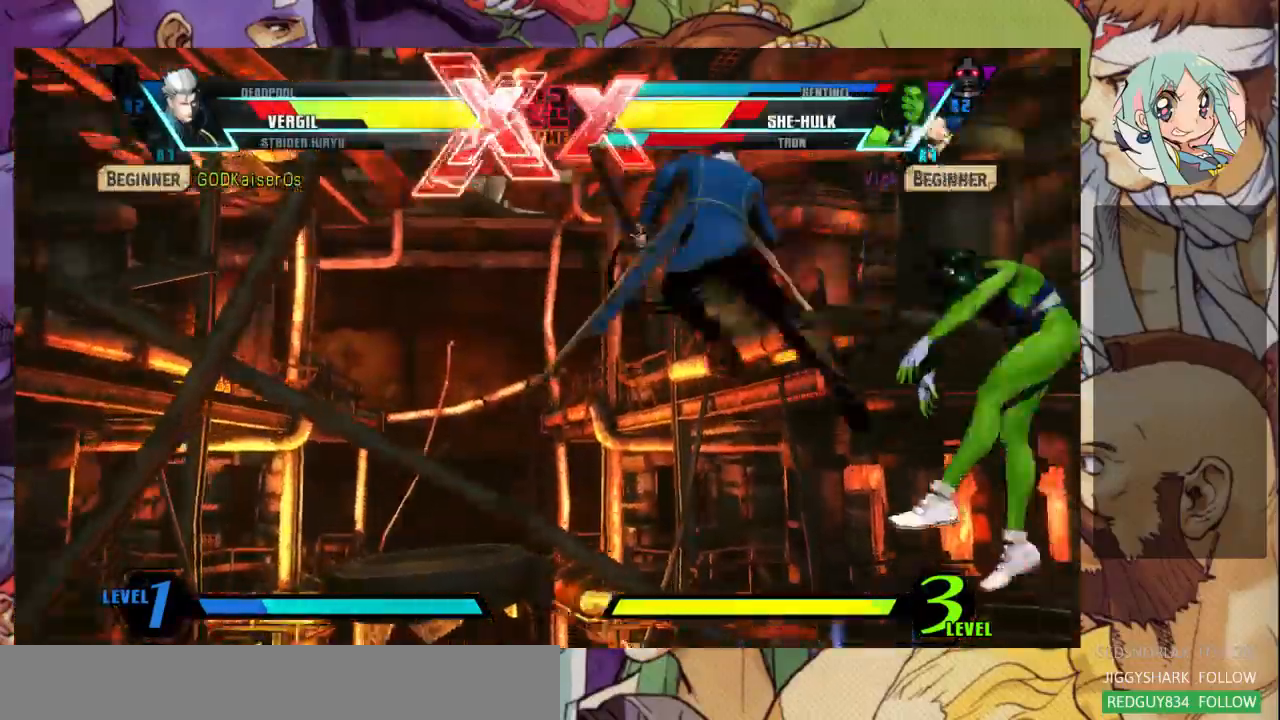
{"dt_ms": 500, "buttons": ["R1"], "left_stick": "right", "events": [[100, "R1", "down"], [267, "R1", "up"], [300, "R1", "down"], [400, "R1", "up"], [433, "R1", "down"]]}
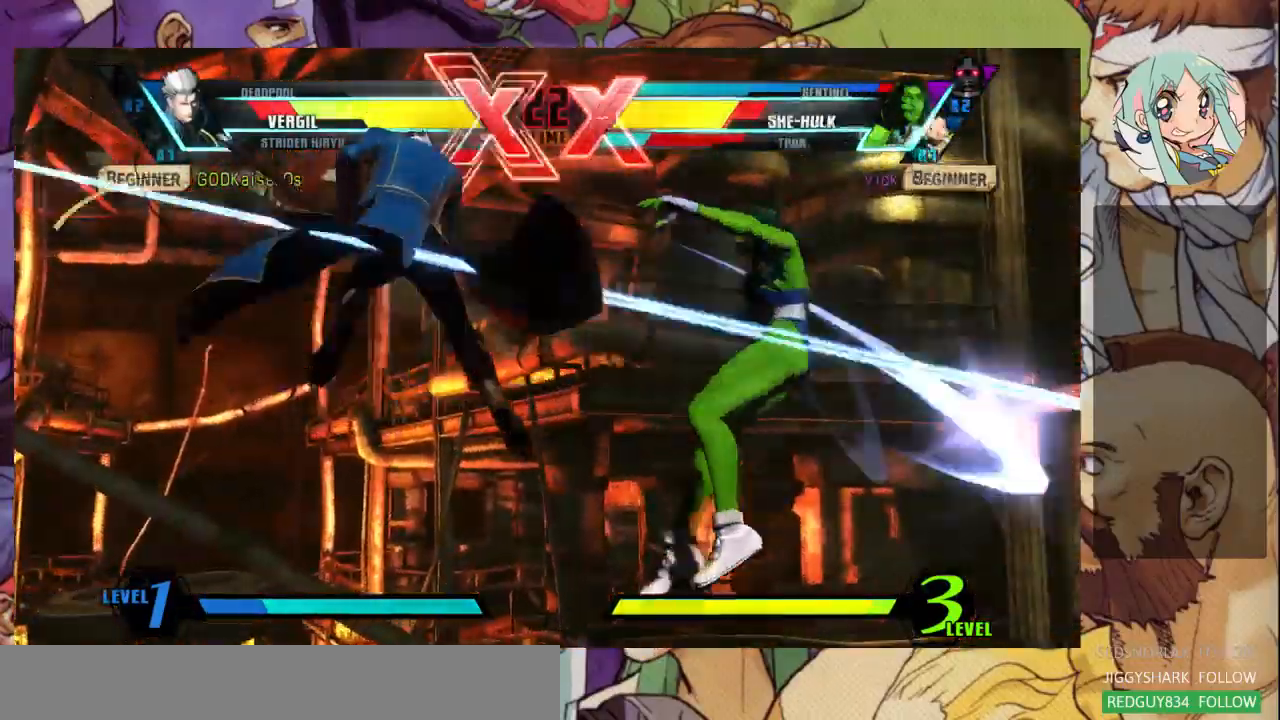
{"dt_ms": 500, "buttons": [], "left_stick": "right", "events": [[67, "R1", "up"], [133, "R1", "down"], [133, "SQUARE", "down"], [133, "left_stick", "down-right"], [167, "SQUARE", "up"], [200, "CROSS", "down"], [233, "R1", "up"], [233, "left_stick", "right"], [300, "SQUARE", "down"], [333, "CROSS", "up"], [467, "SQUARE", "up"]]}
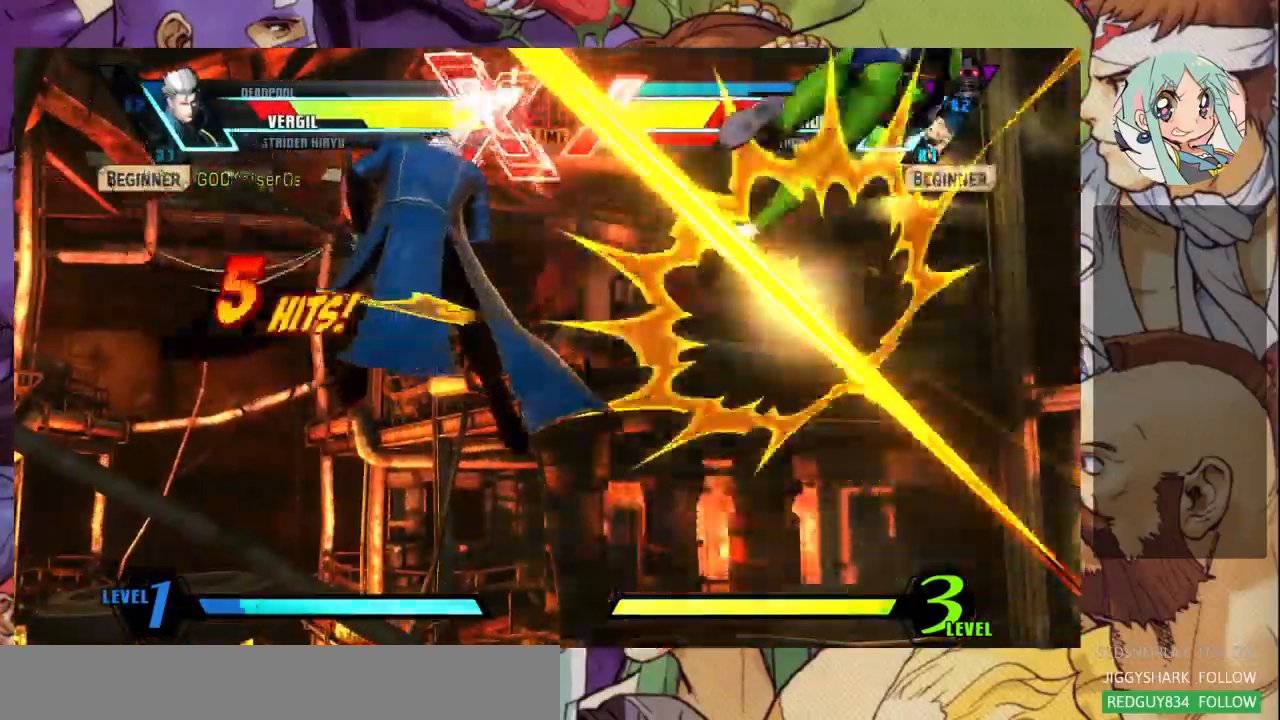
{"dt_ms": 500, "buttons": ["SQUARE"], "left_stick": "right", "events": [[100, "SQUARE", "down"], [333, "SQUARE", "up"], [400, "SQUARE", "down"]]}
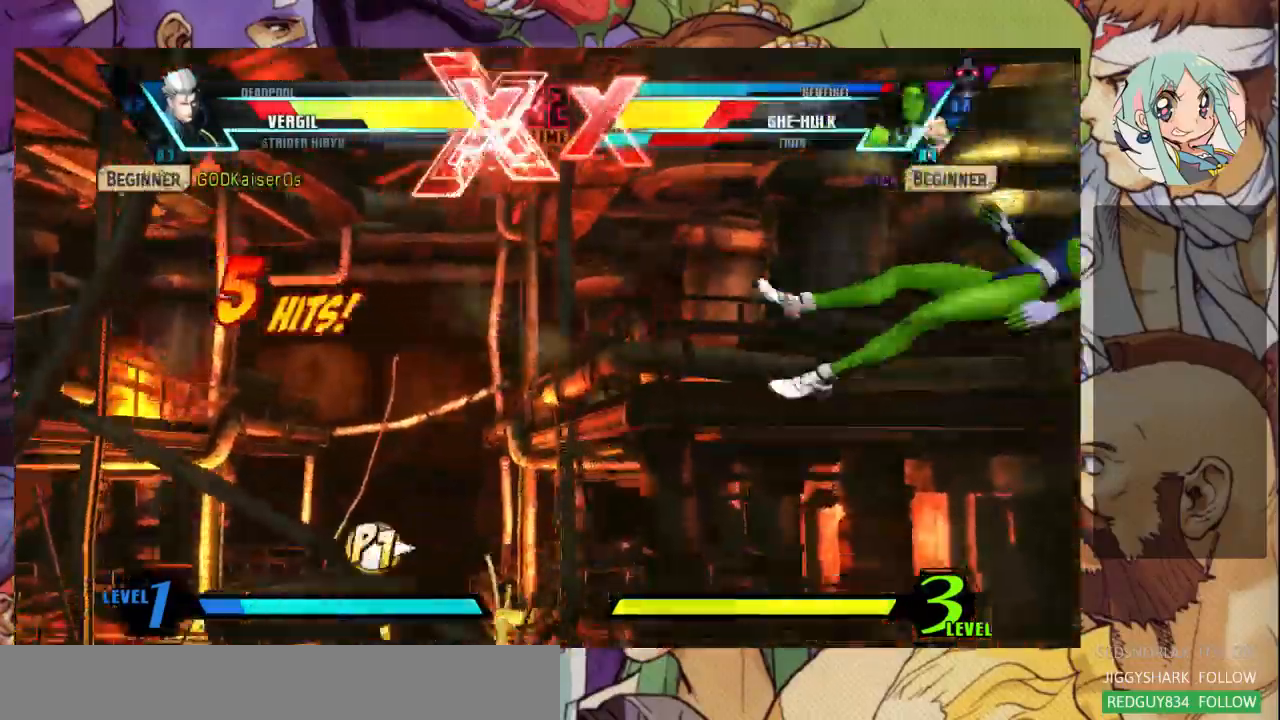
{"dt_ms": 500, "buttons": ["SQUARE"], "left_stick": "right", "events": []}
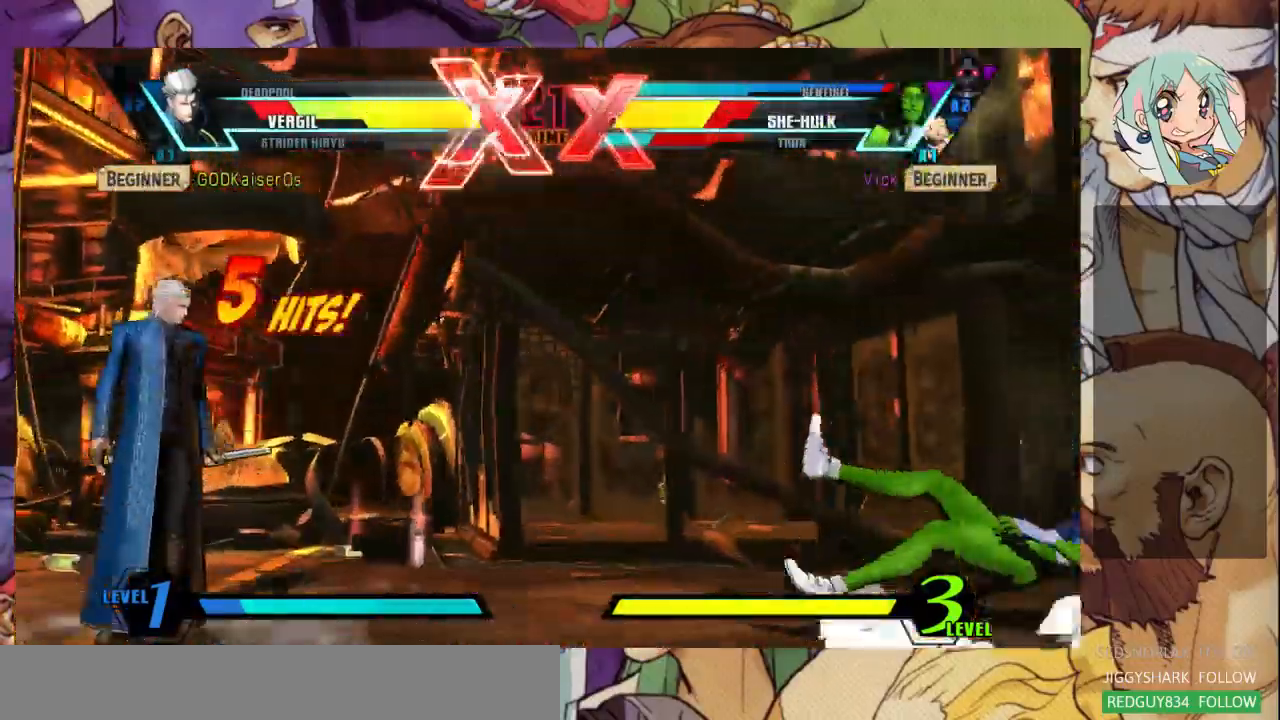
{"dt_ms": 500, "buttons": [], "left_stick": "down-right", "events": [[33, "left_stick", "down-right"], [67, "SQUARE", "up"]]}
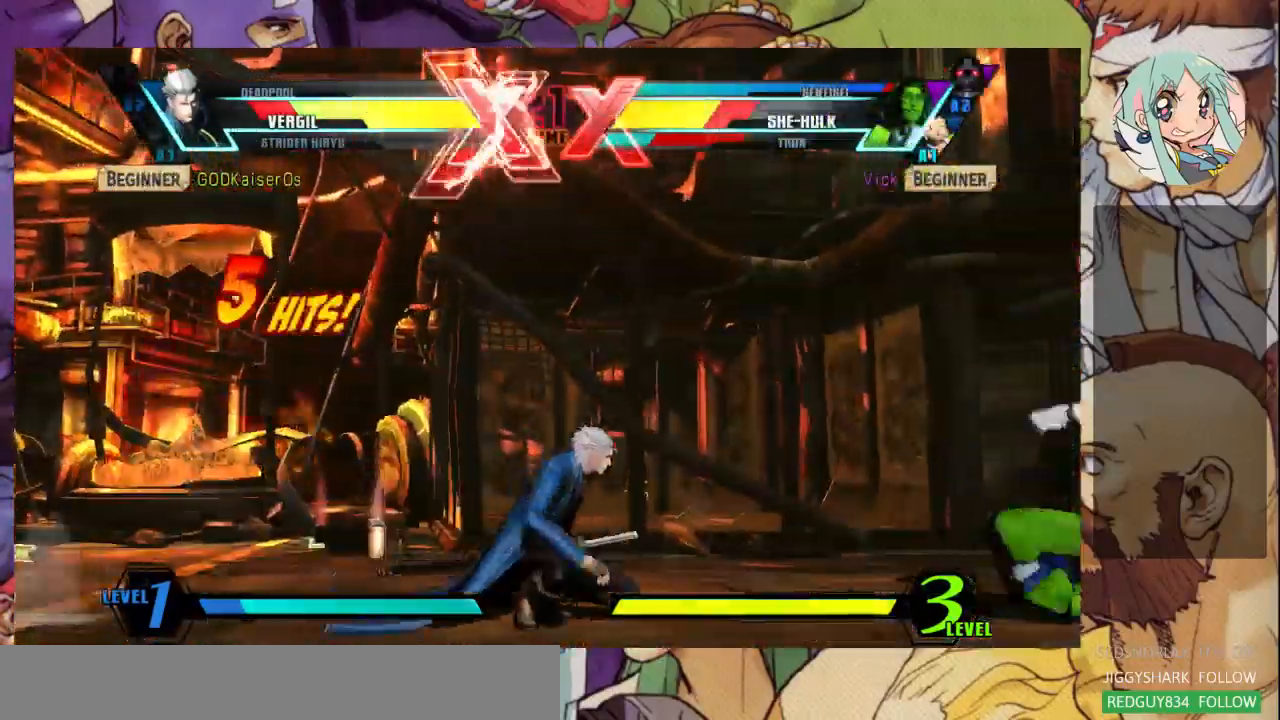
{"dt_ms": 500, "buttons": [], "left_stick": "down-right", "events": []}
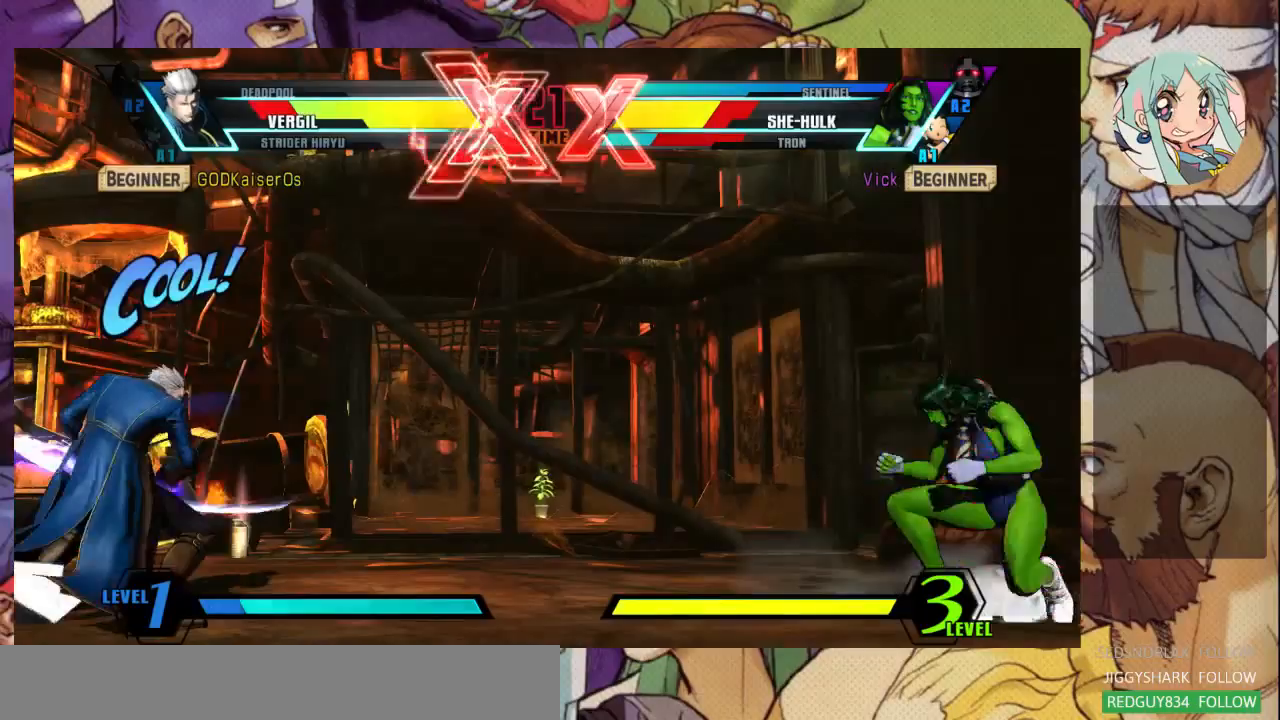
{"dt_ms": 500, "buttons": ["R2"], "left_stick": "right", "events": [[367, "left_stick", "right"], [500, "R2", "down"]]}
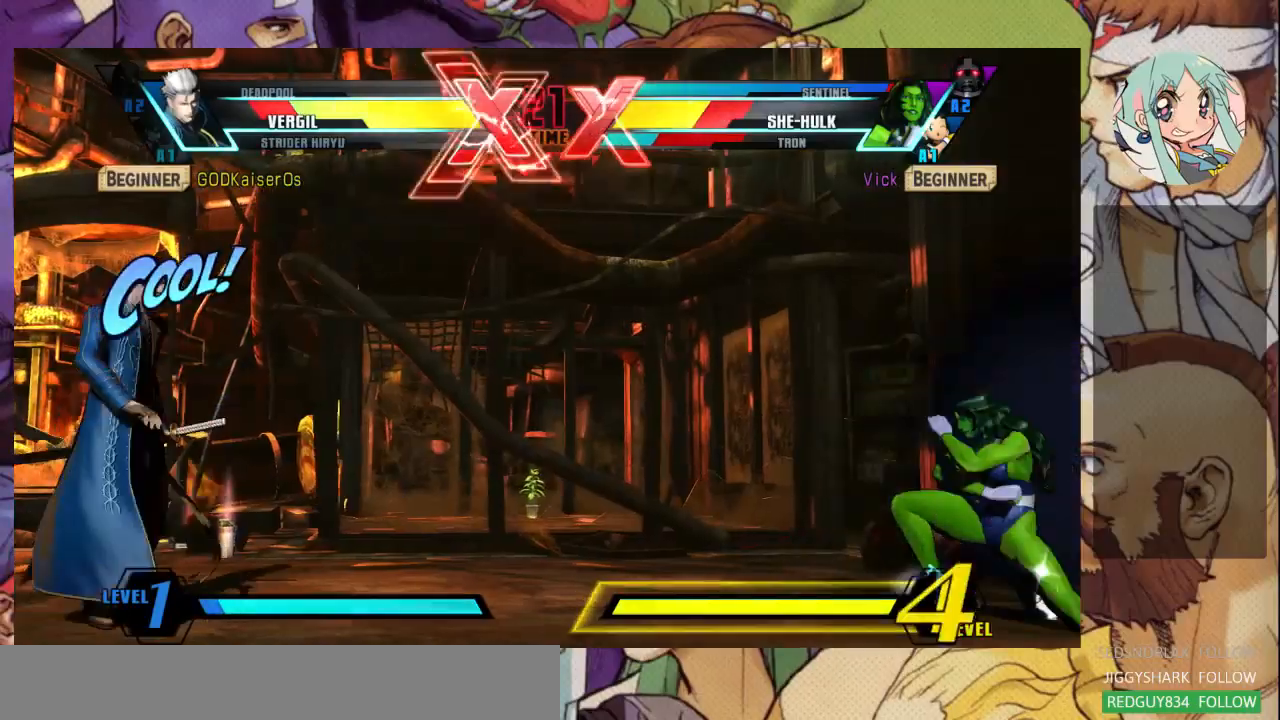
{"dt_ms": 500, "buttons": ["R1"], "left_stick": "up", "events": [[100, "R2", "up"], [200, "left_stick", "center"], [300, "left_stick", "up-left"], [500, "R1", "down"], [500, "left_stick", "up"]]}
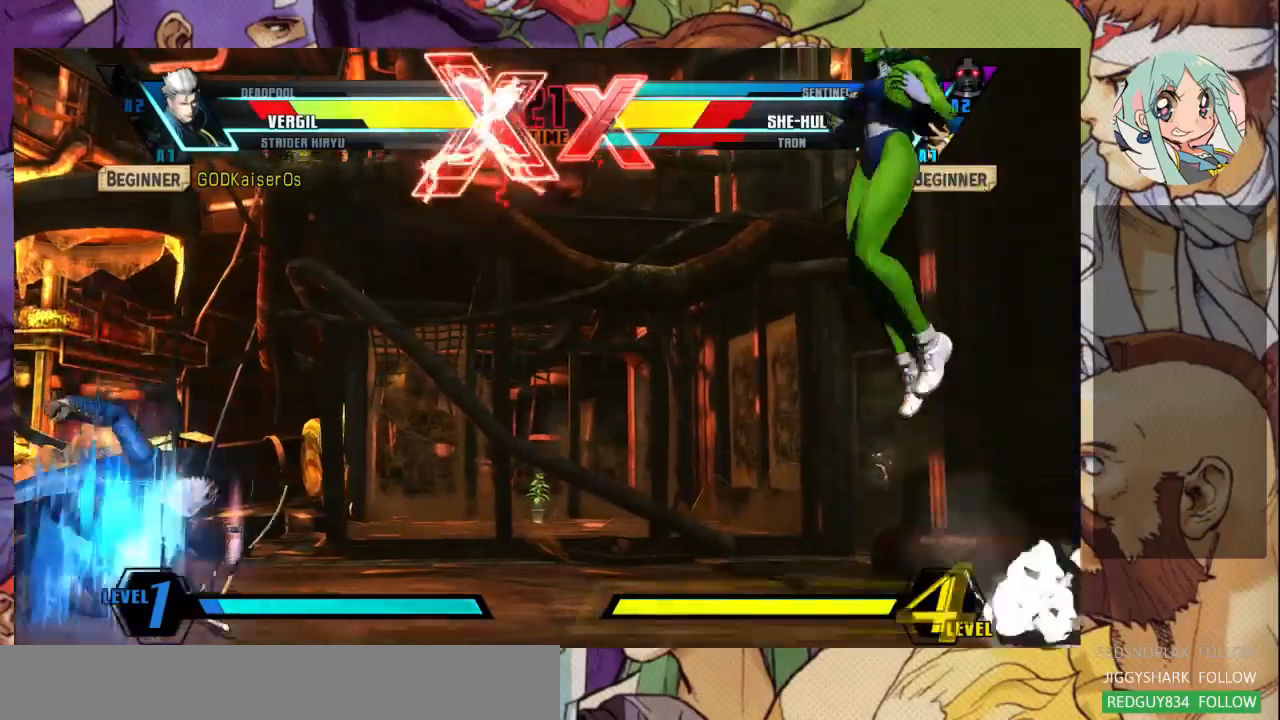
{"dt_ms": 500, "buttons": [], "left_stick": "left", "events": [[133, "R1", "up"], [400, "left_stick", "left"]]}